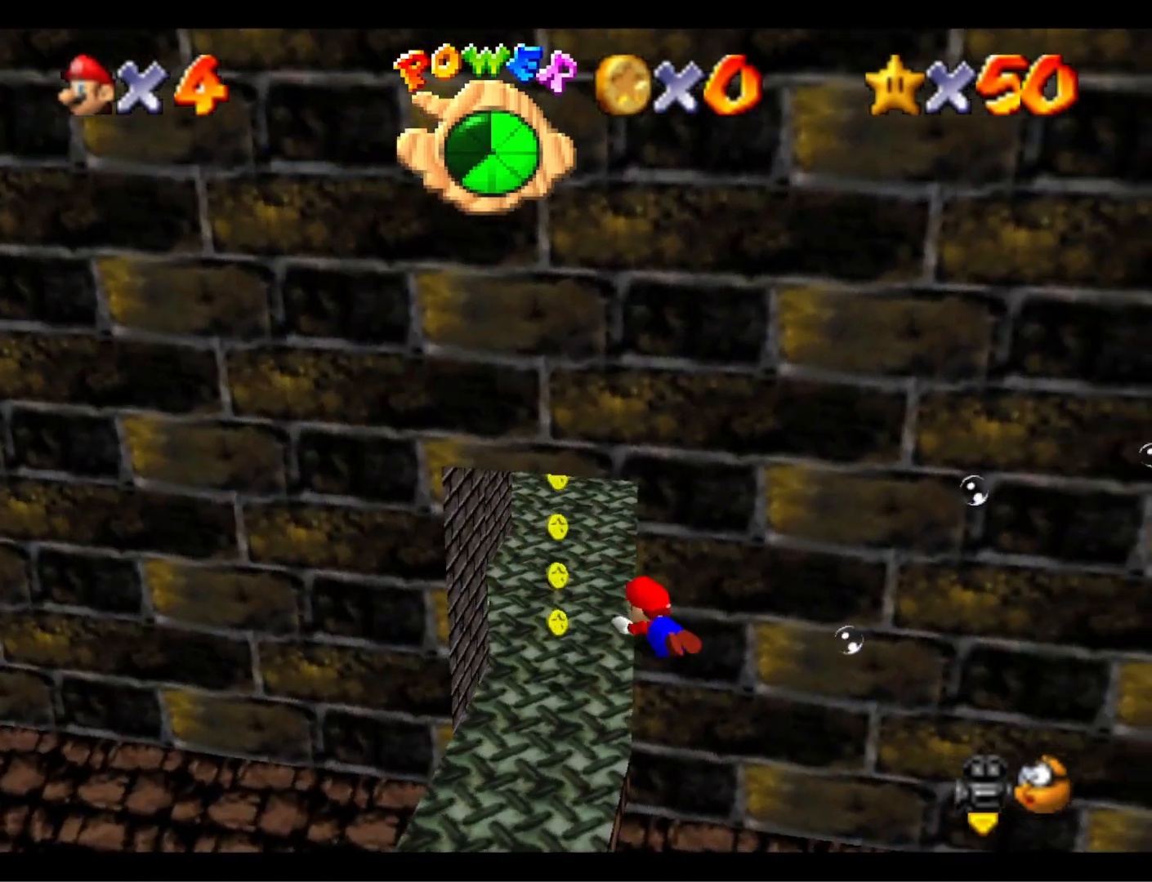
Gameplay with a controller (PlayStation layout); each line is a JSON object with the inputs held at the frame after it. "events" lists button and stick changes between this image and that frame as [ms after this image, input, new state], when the widget could be followed in between.
{"buttons": [], "left_stick": "up-right", "right_stick": "center", "events": [[33, "left_stick", "up-right"], [267, "CROSS", "up"]]}
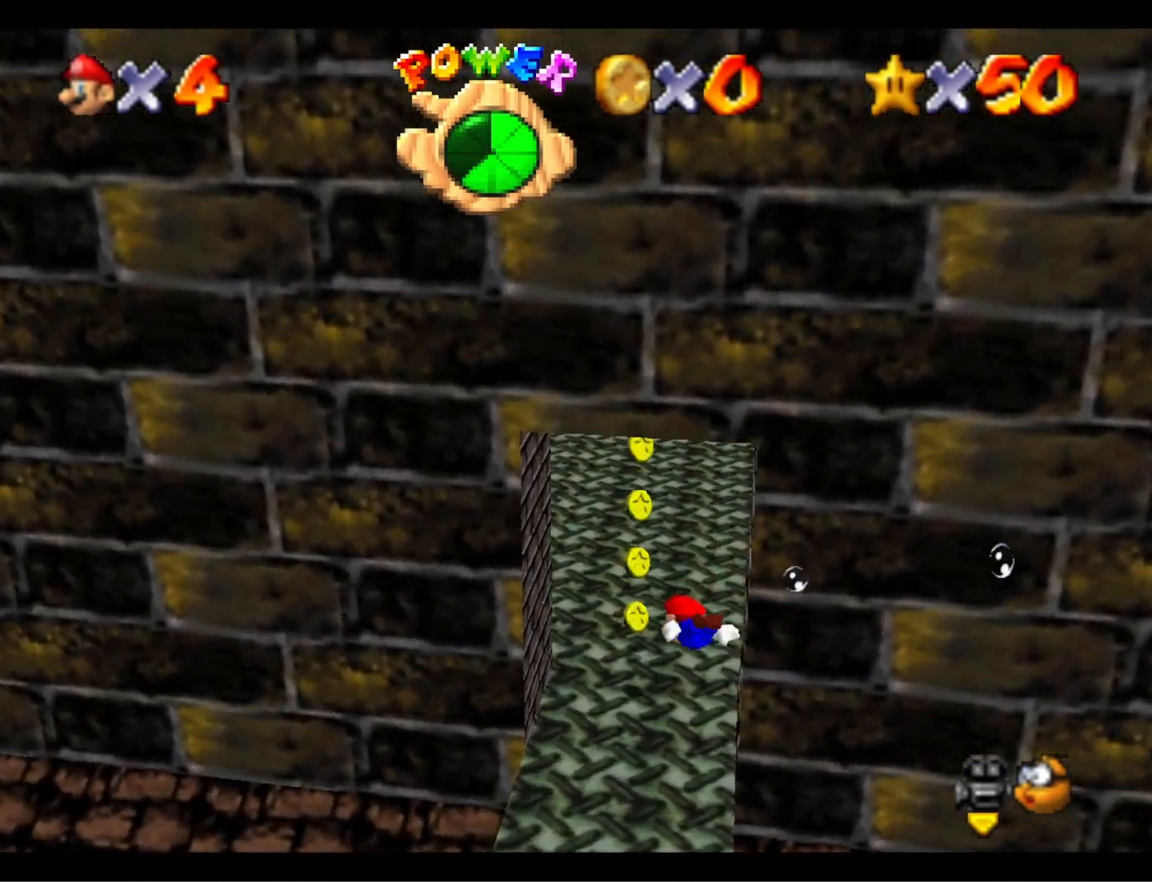
{"buttons": [], "left_stick": "down", "right_stick": "center", "events": [[33, "left_stick", "right"], [100, "CROSS", "down"], [167, "left_stick", "down-right"], [267, "left_stick", "down"], [400, "CROSS", "up"]]}
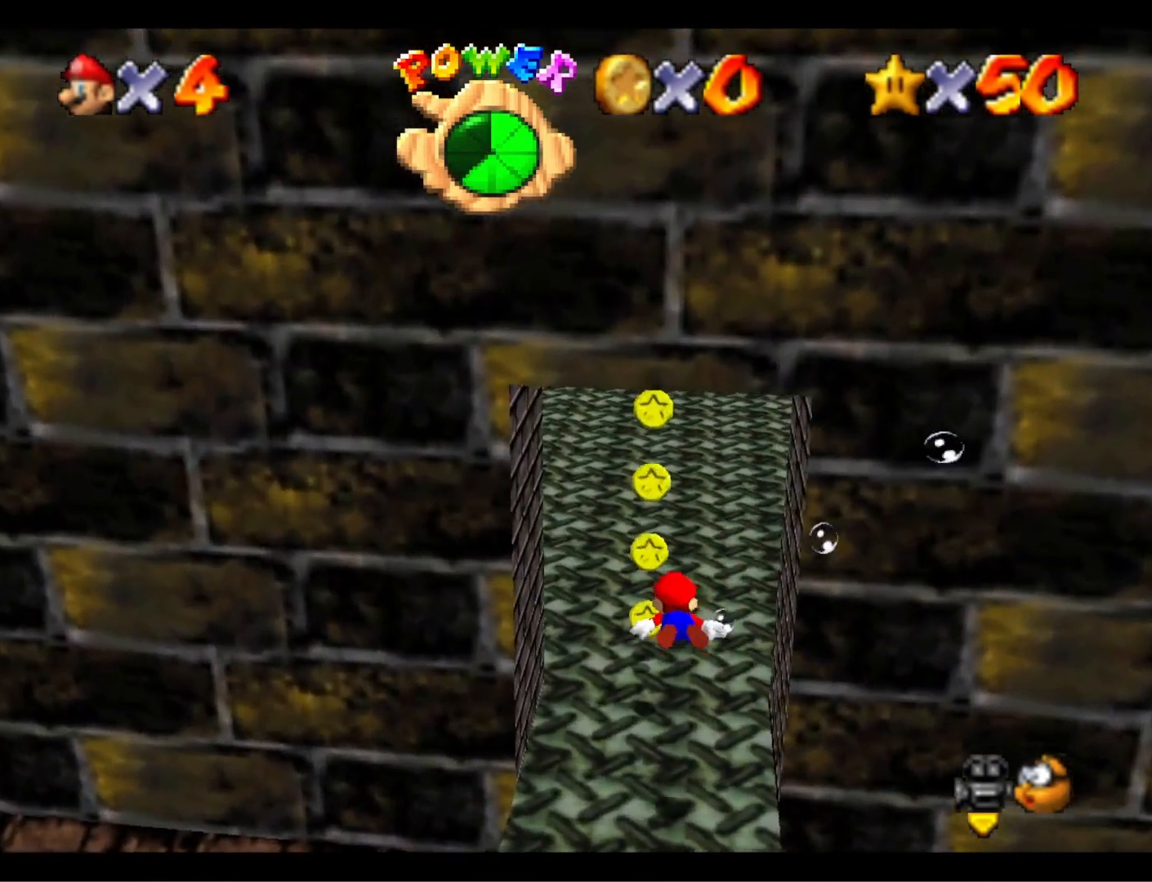
{"buttons": ["CROSS"], "left_stick": "down-right", "right_stick": "center", "events": [[67, "left_stick", "down-left"], [200, "left_stick", "down"], [267, "CROSS", "down"], [300, "left_stick", "down-right"]]}
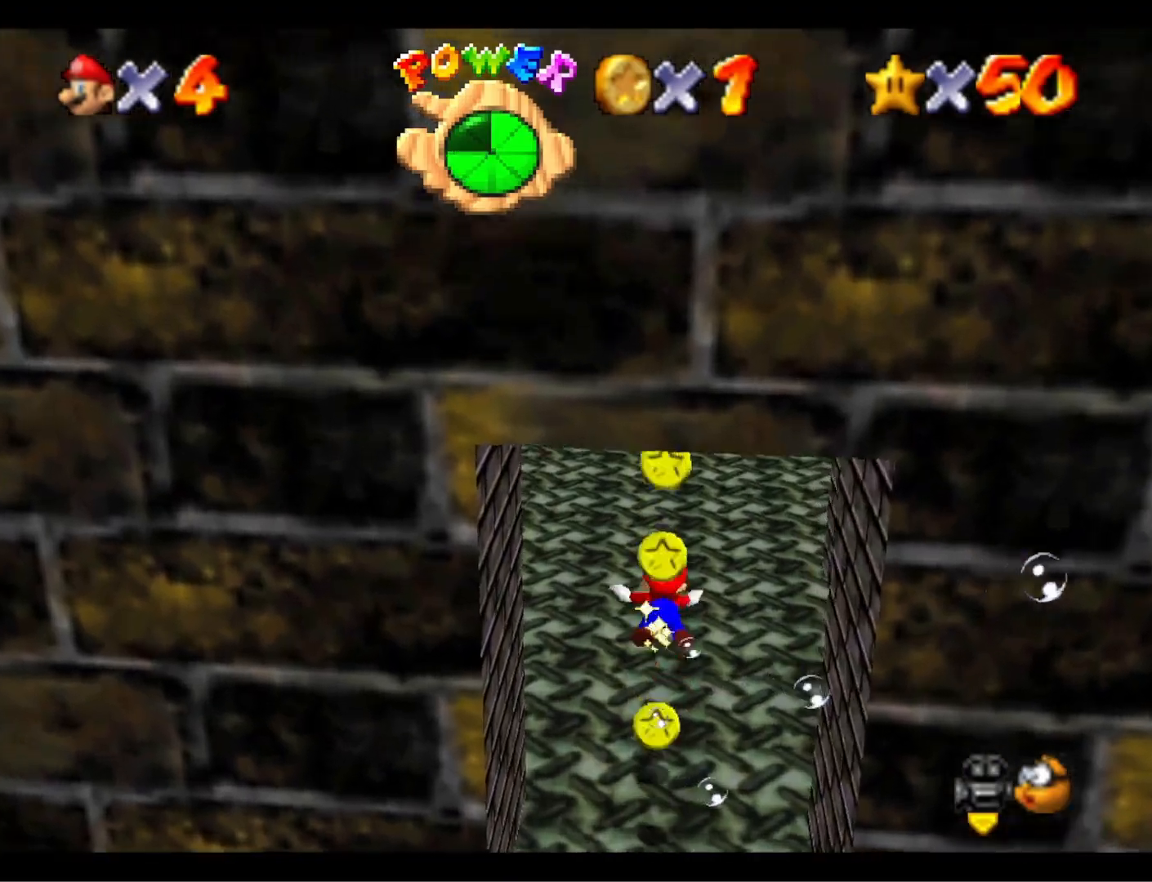
{"buttons": ["CROSS"], "left_stick": "center", "right_stick": "center", "events": [[33, "CROSS", "up"], [67, "right_stick", "down-left"], [200, "right_stick", "center"], [300, "right_stick", "left"], [400, "left_stick", "center"], [400, "right_stick", "center"], [433, "CROSS", "down"]]}
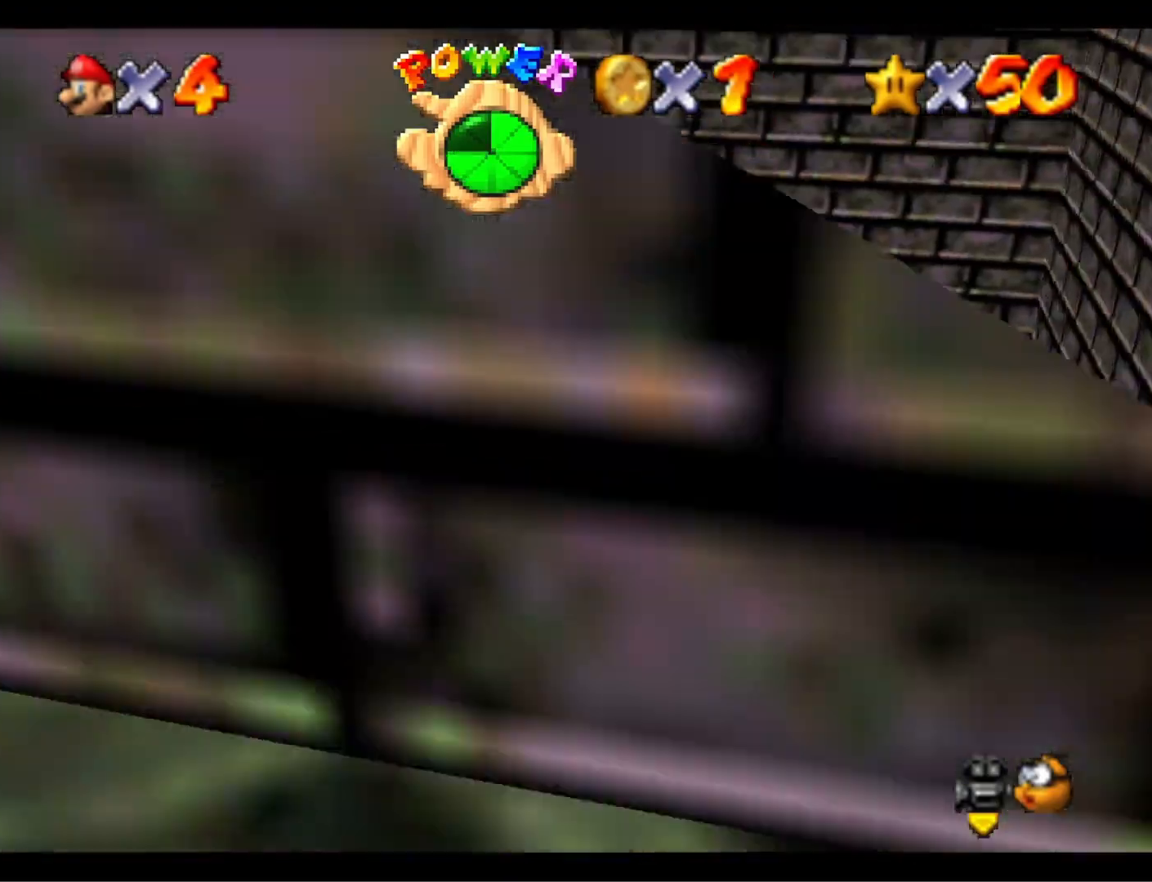
{"buttons": [], "left_stick": "center", "right_stick": "center", "events": [[133, "CROSS", "up"], [333, "right_stick", "right"], [467, "right_stick", "center"]]}
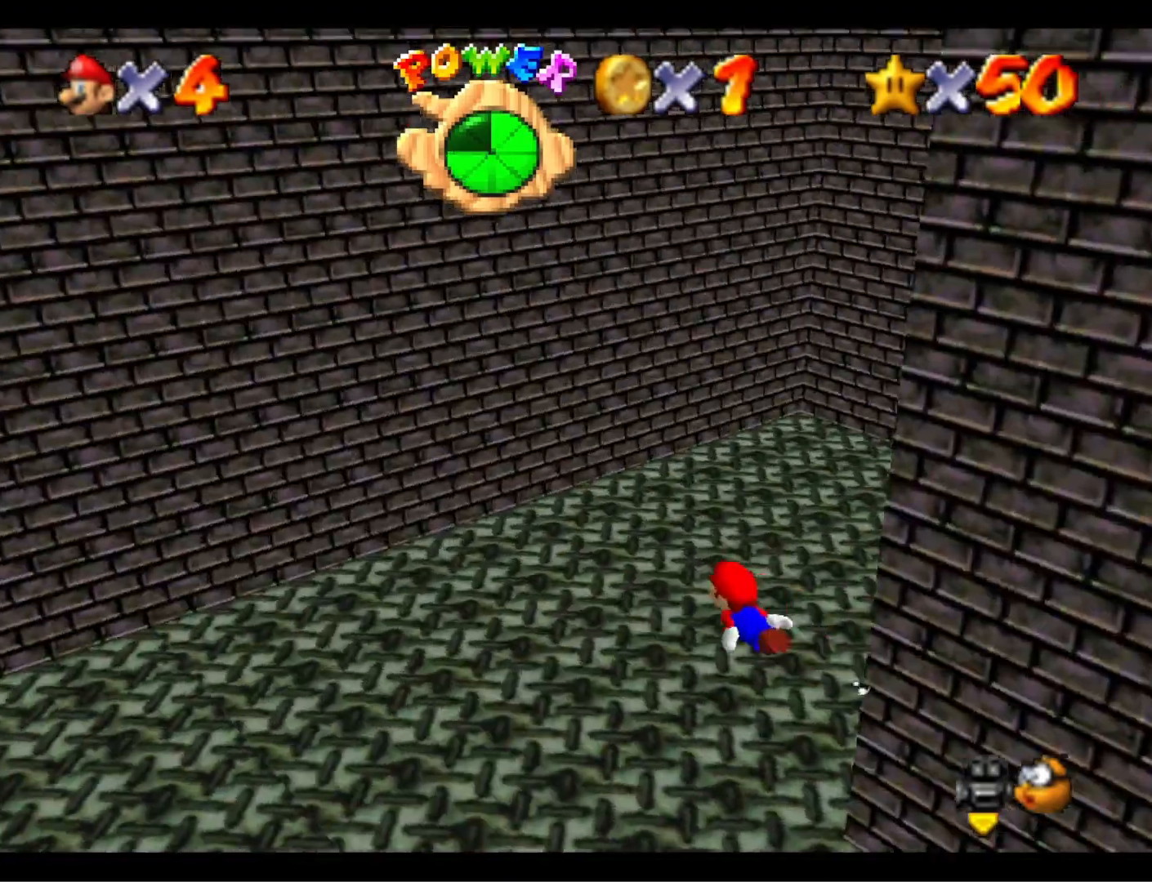
{"buttons": [], "left_stick": "down-right", "right_stick": "center", "events": [[100, "CROSS", "down"], [133, "left_stick", "down-right"], [400, "CROSS", "up"]]}
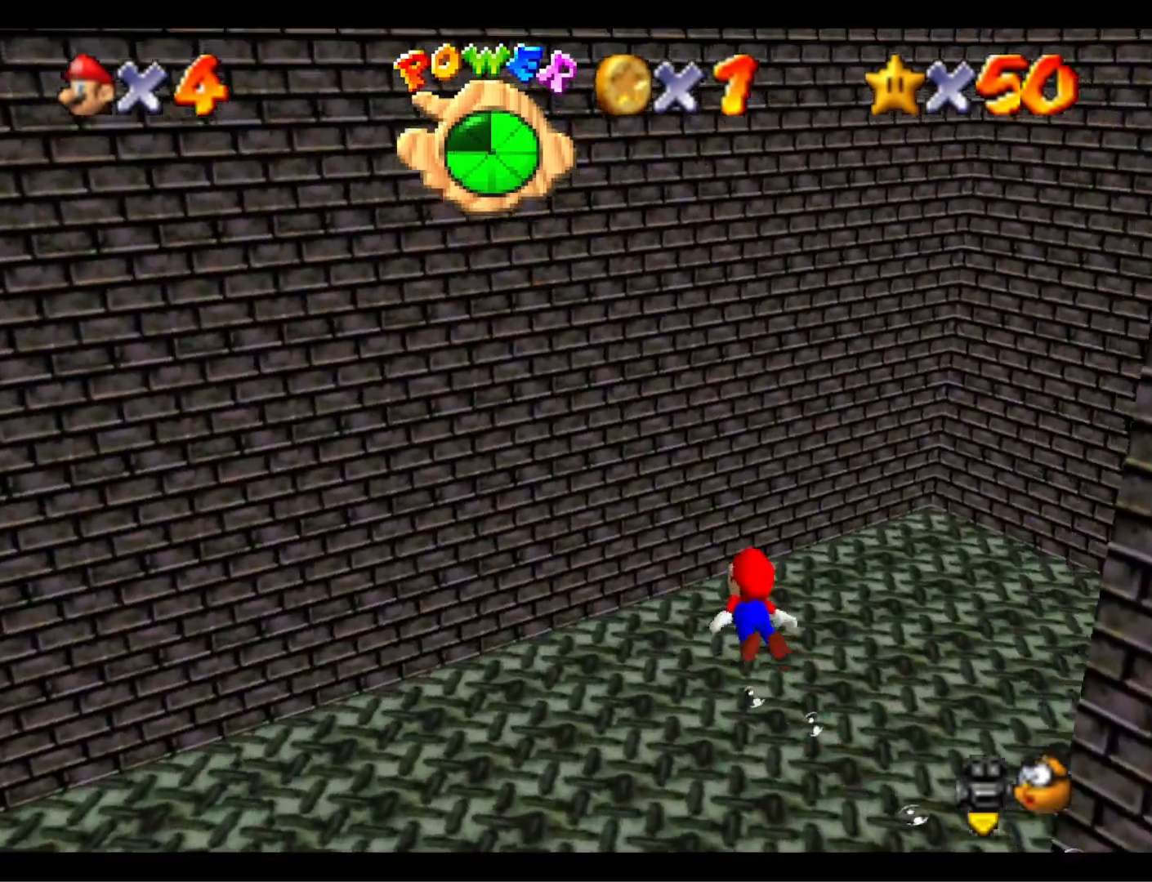
{"buttons": ["CROSS"], "left_stick": "down-right", "right_stick": "center", "events": [[67, "right_stick", "down-left"], [233, "right_stick", "center"], [300, "CROSS", "down"]]}
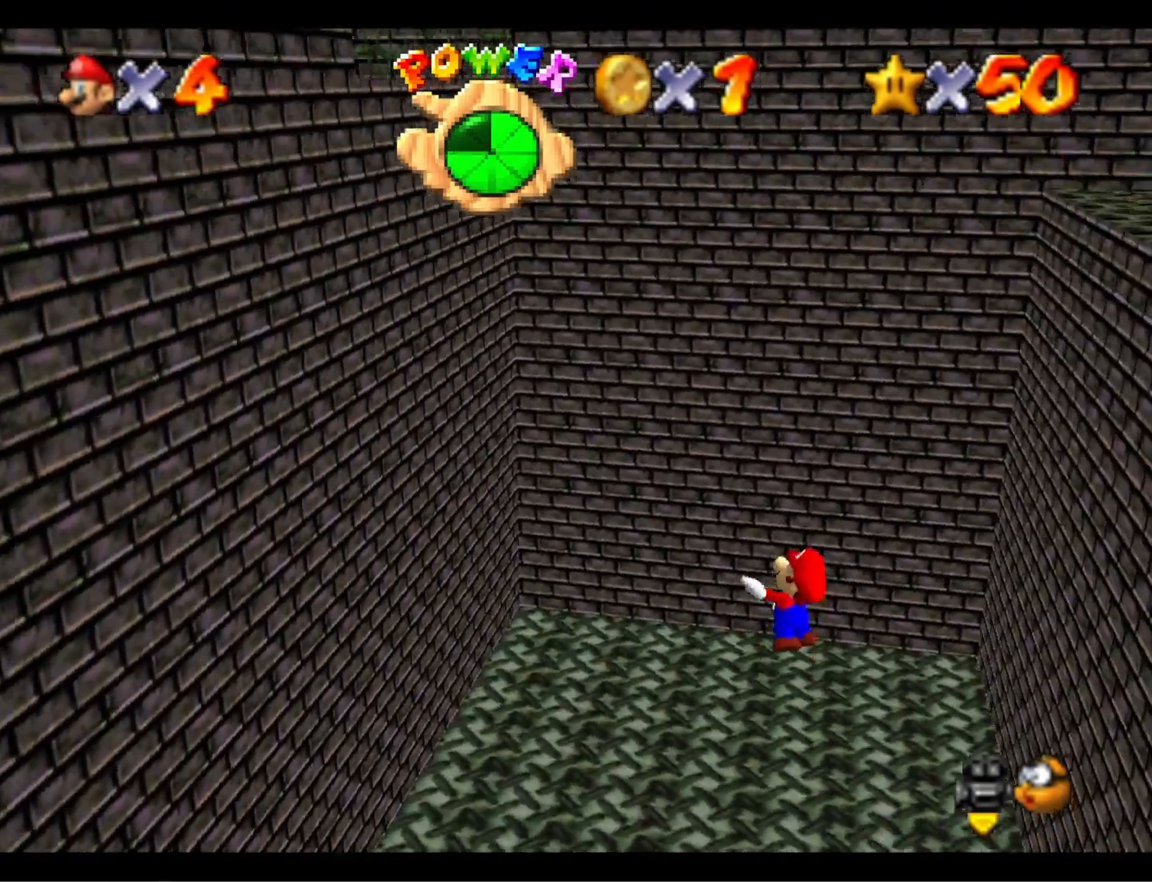
{"buttons": ["CROSS"], "left_stick": "up-right", "right_stick": "center", "events": [[100, "CROSS", "up"], [267, "right_stick", "down-left"], [333, "left_stick", "up-right"], [400, "right_stick", "center"], [500, "CROSS", "down"]]}
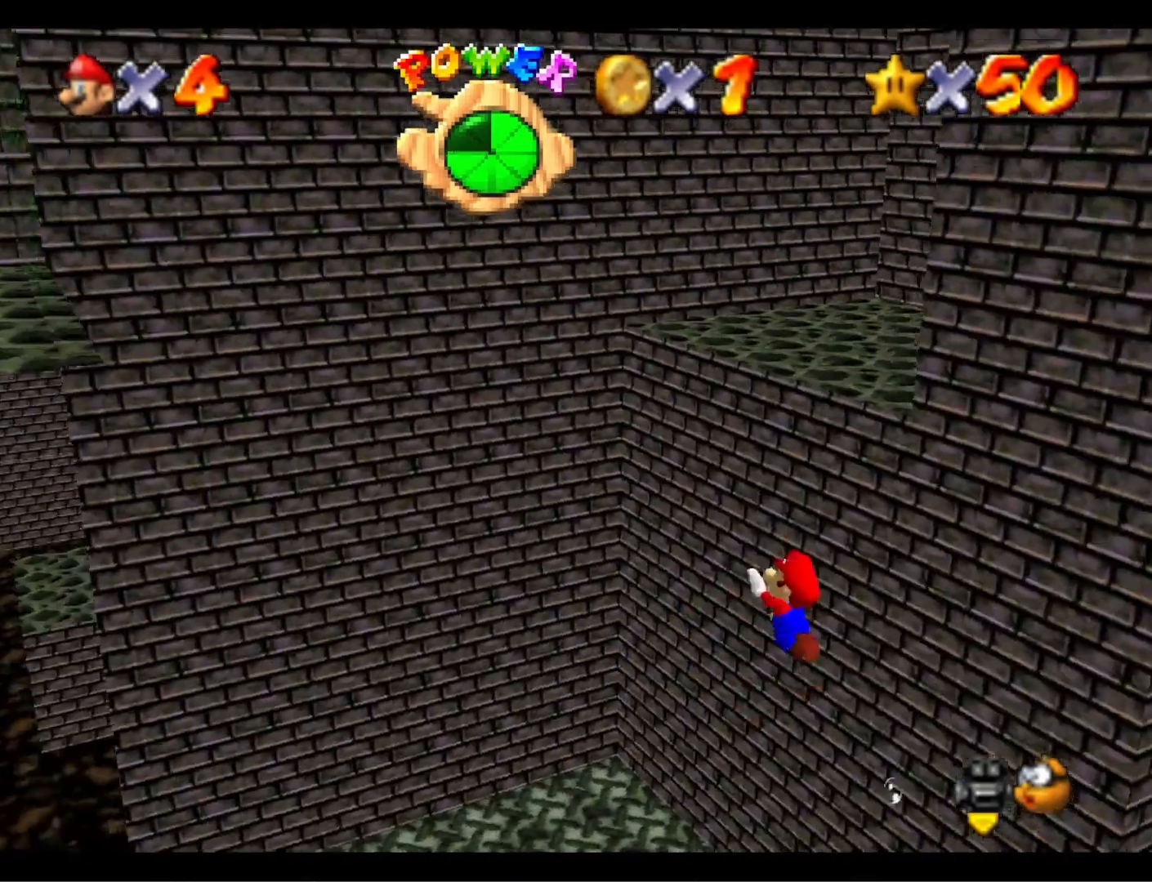
{"buttons": [], "left_stick": "right", "right_stick": "center", "events": [[233, "left_stick", "right"], [267, "CROSS", "up"], [300, "right_stick", "down-left"], [467, "right_stick", "center"]]}
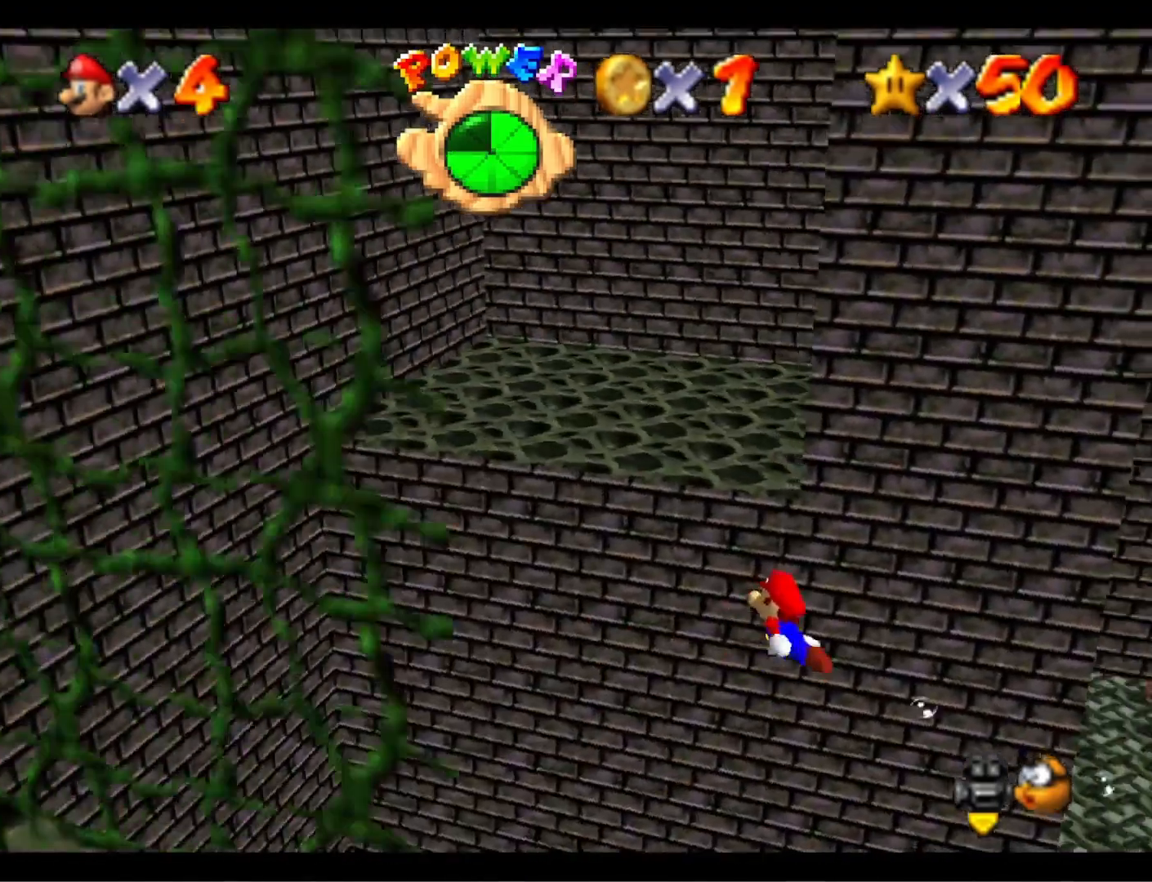
{"buttons": [], "left_stick": "right", "right_stick": "center", "events": [[67, "right_stick", "left"], [267, "right_stick", "center"]]}
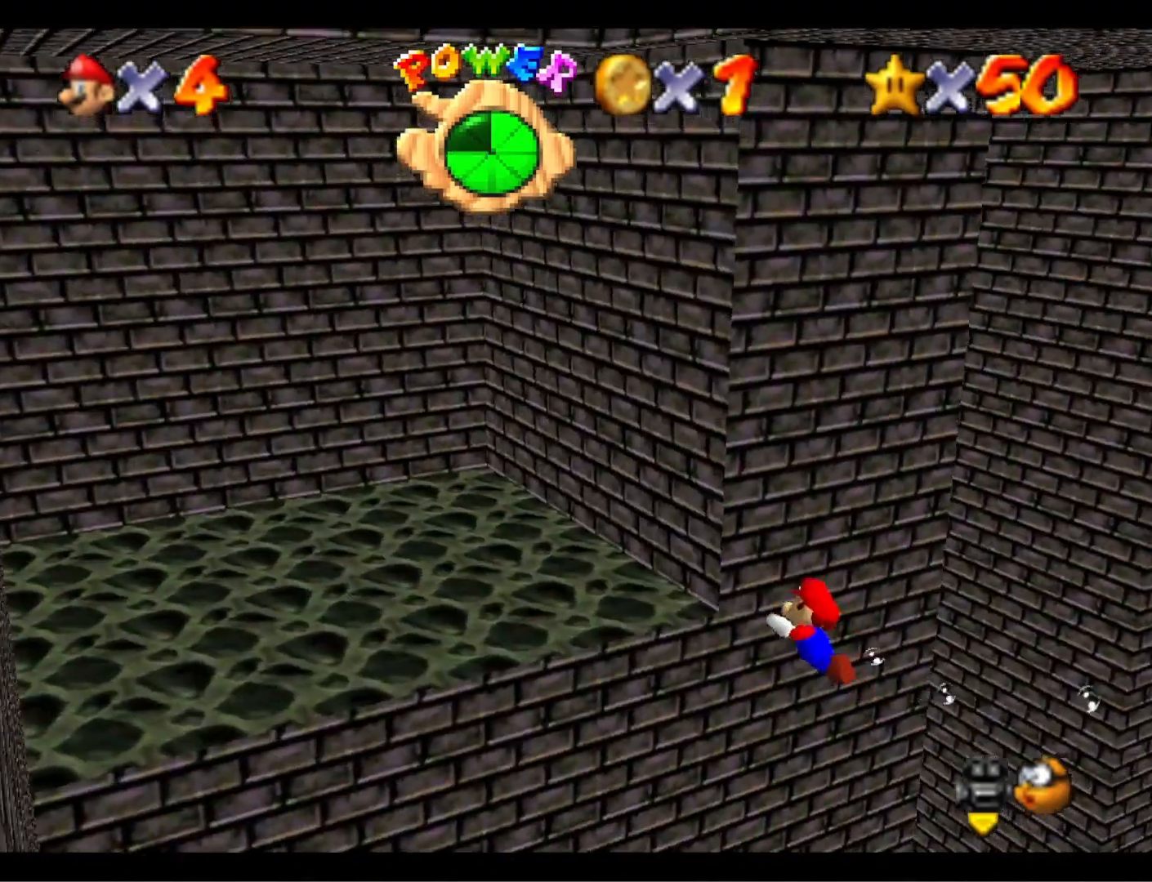
{"buttons": [], "left_stick": "right", "right_stick": "center", "events": [[100, "right_stick", "right"], [200, "right_stick", "center"], [267, "CROSS", "down"], [467, "CROSS", "up"]]}
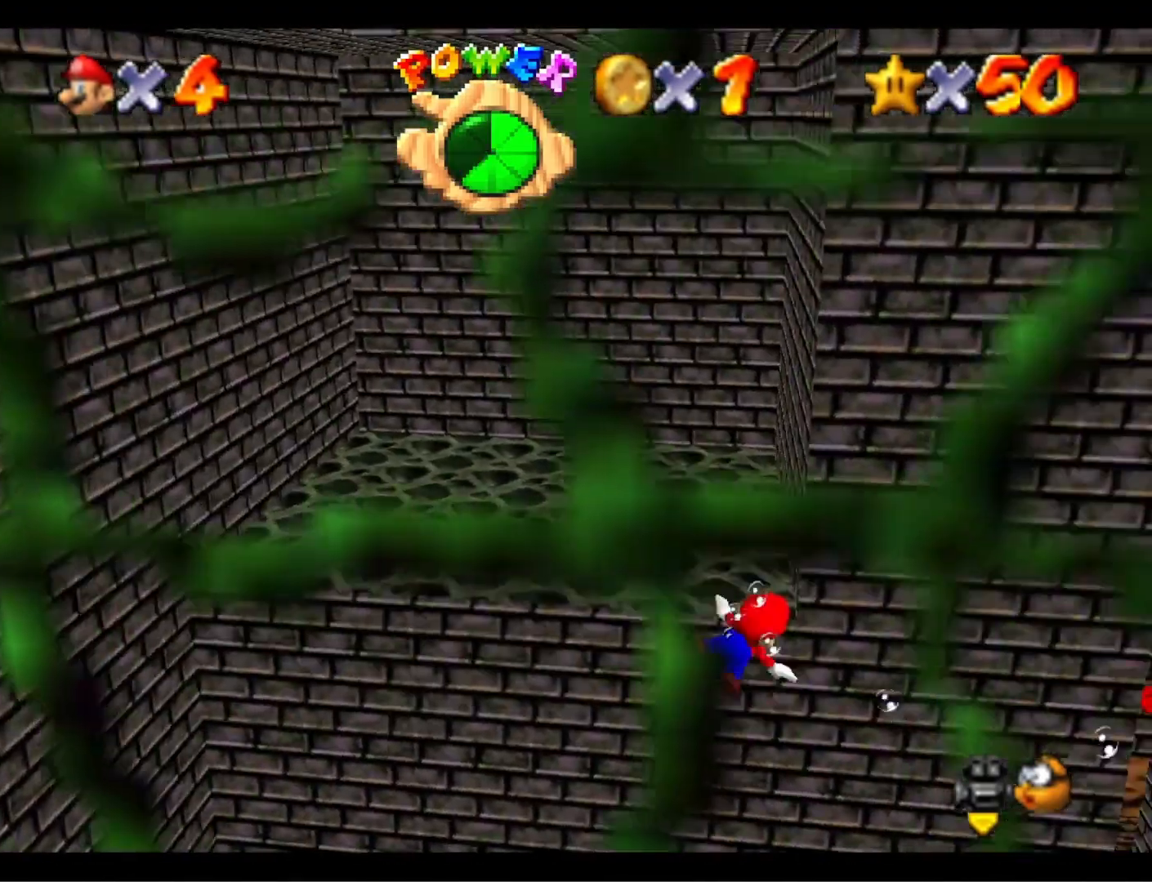
{"buttons": ["CROSS"], "left_stick": "center", "right_stick": "center", "events": [[167, "right_stick", "right"], [233, "right_stick", "center"], [300, "left_stick", "center"], [400, "CROSS", "down"]]}
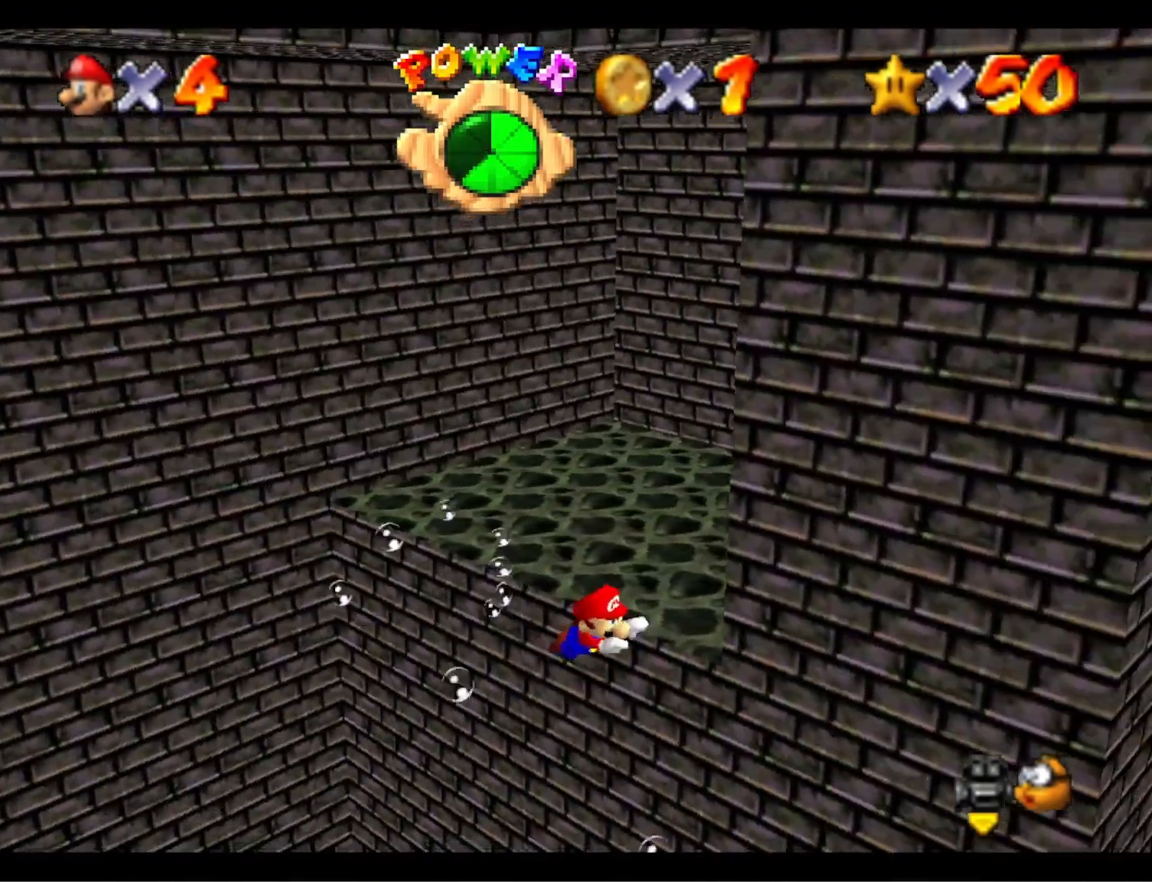
{"buttons": [], "left_stick": "center", "right_stick": "center", "events": [[33, "CROSS", "up"], [167, "right_stick", "down-left"], [333, "right_stick", "center"]]}
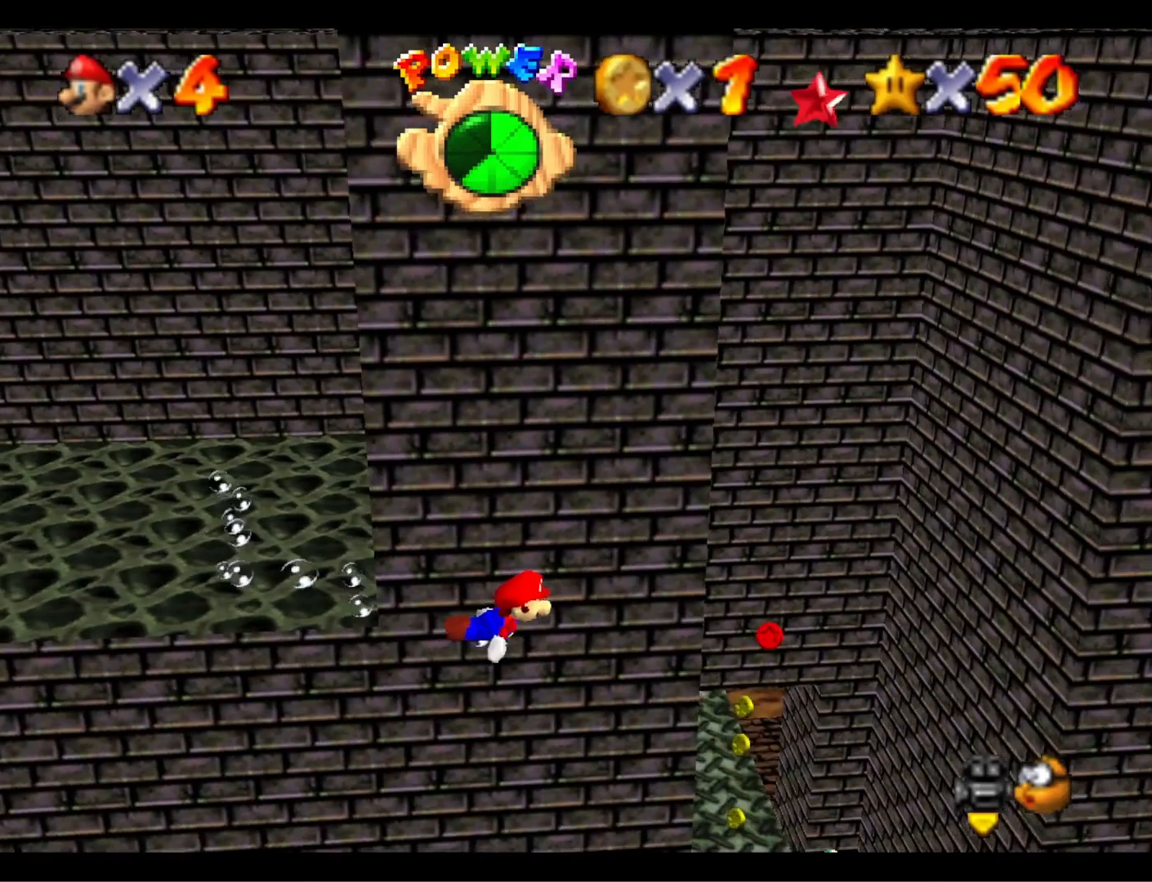
{"buttons": [], "left_stick": "left", "right_stick": "center", "events": [[100, "CROSS", "down"], [267, "left_stick", "left"], [300, "CROSS", "up"]]}
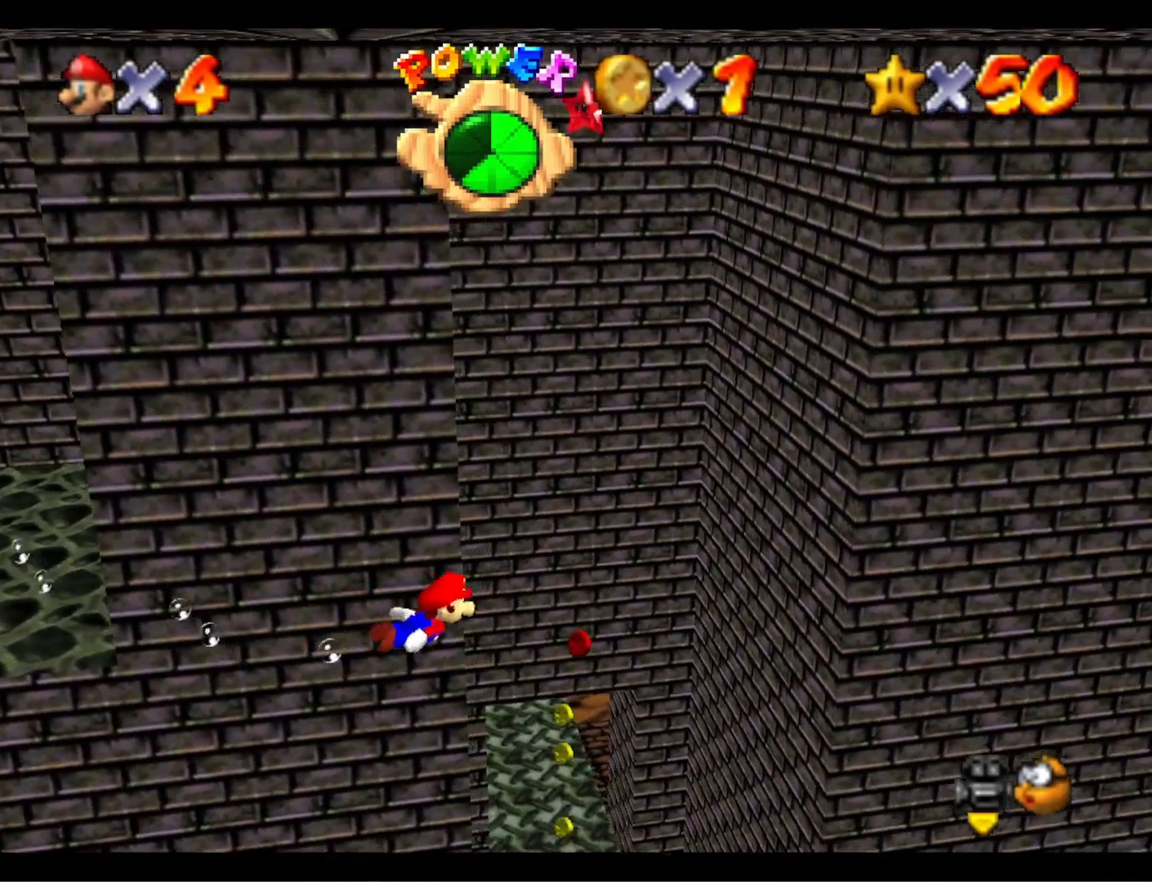
{"buttons": [], "left_stick": "left", "right_stick": "center", "events": [[267, "CROSS", "down"], [267, "L1", "down"], [433, "CROSS", "up"], [433, "L1", "up"]]}
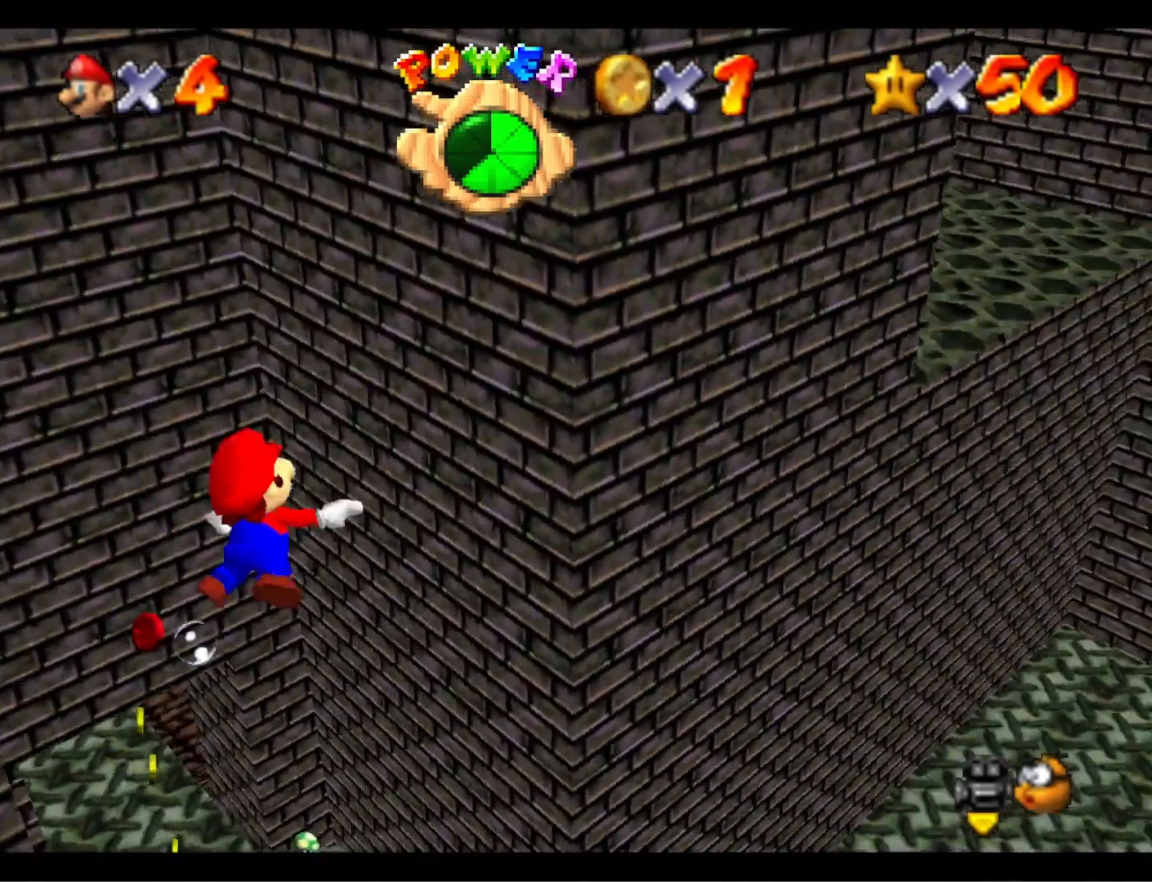
{"buttons": ["CROSS"], "left_stick": "left", "right_stick": "center", "events": [[333, "CROSS", "down"]]}
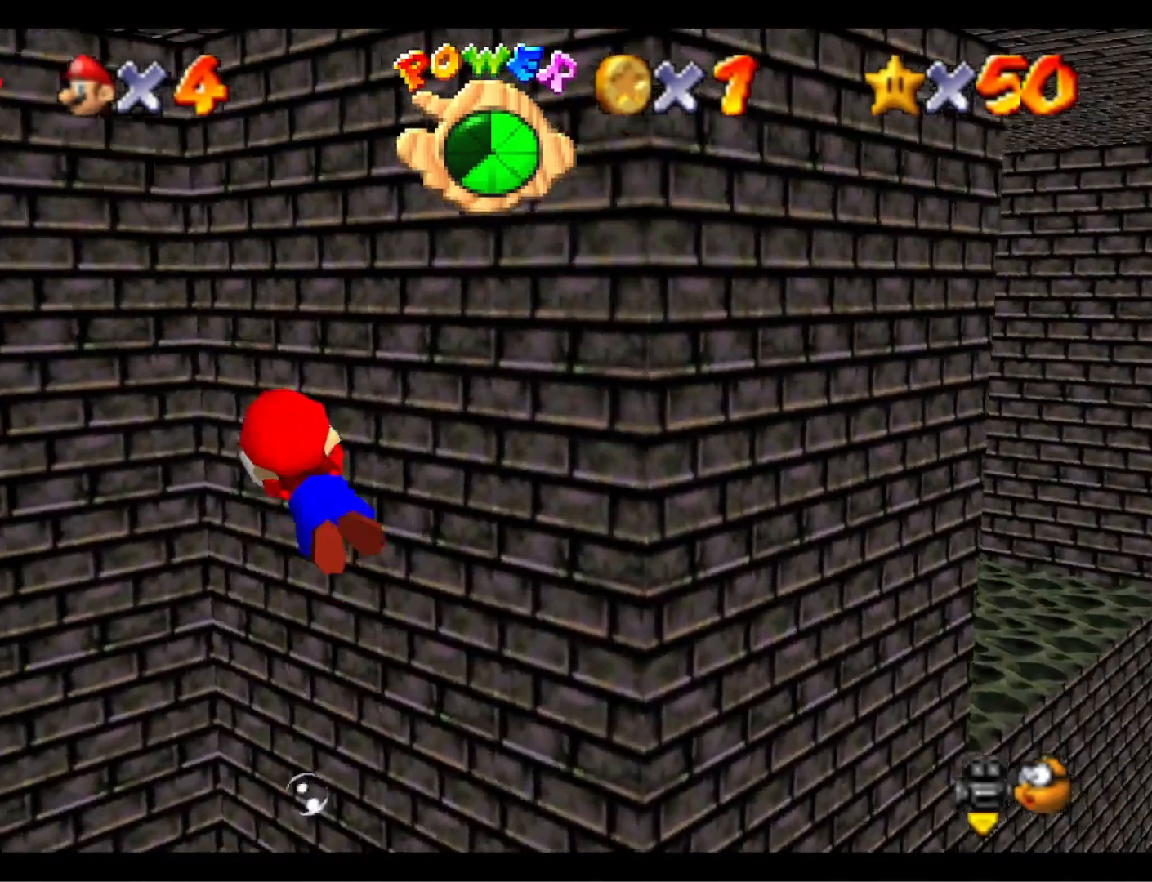
{"buttons": [], "left_stick": "down", "right_stick": "center", "events": [[200, "CROSS", "up"], [200, "left_stick", "center"], [300, "left_stick", "down-right"], [400, "left_stick", "down"]]}
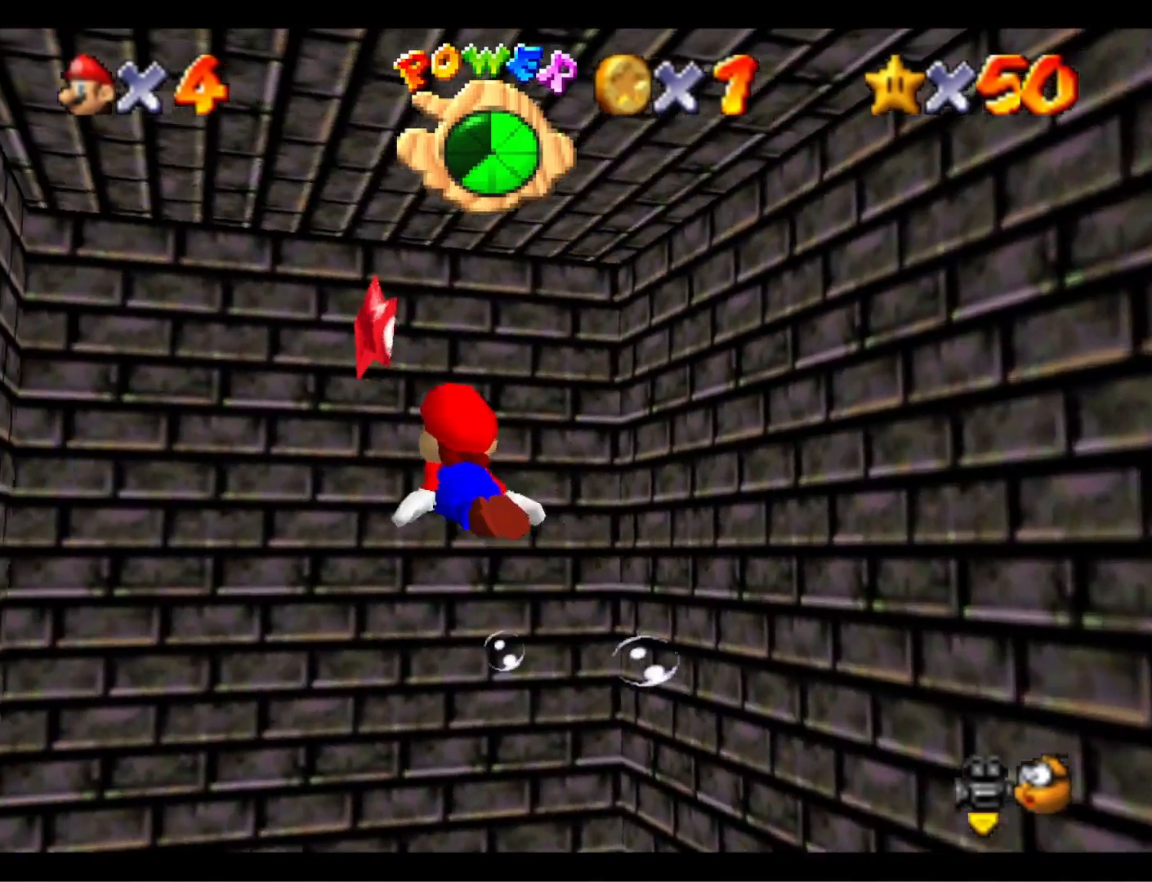
{"buttons": [], "left_stick": "up-right", "right_stick": "center", "events": [[33, "CROSS", "down"], [100, "left_stick", "up-right"], [233, "CROSS", "up"]]}
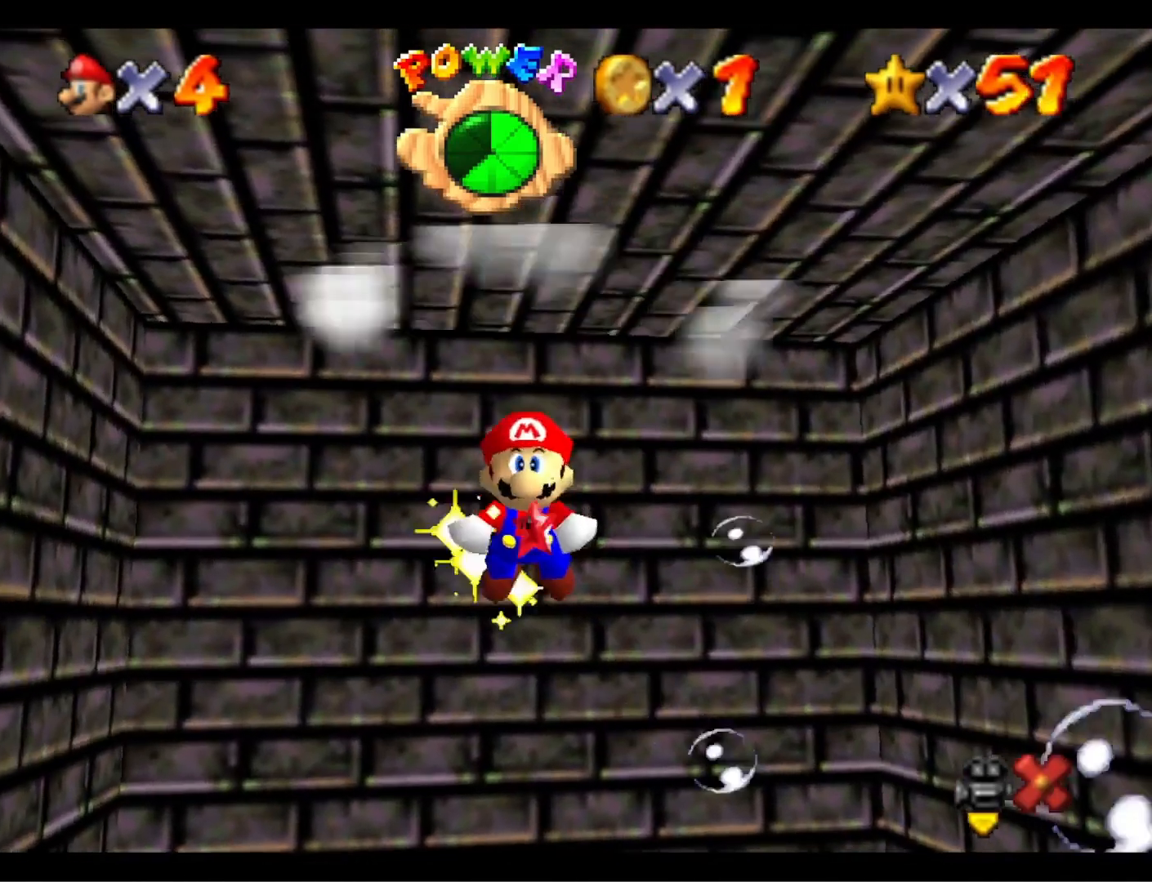
{"buttons": ["CROSS"], "left_stick": "center", "right_stick": "center", "events": [[33, "left_stick", "center"], [200, "CROSS", "down"], [333, "CROSS", "up"], [467, "CROSS", "down"]]}
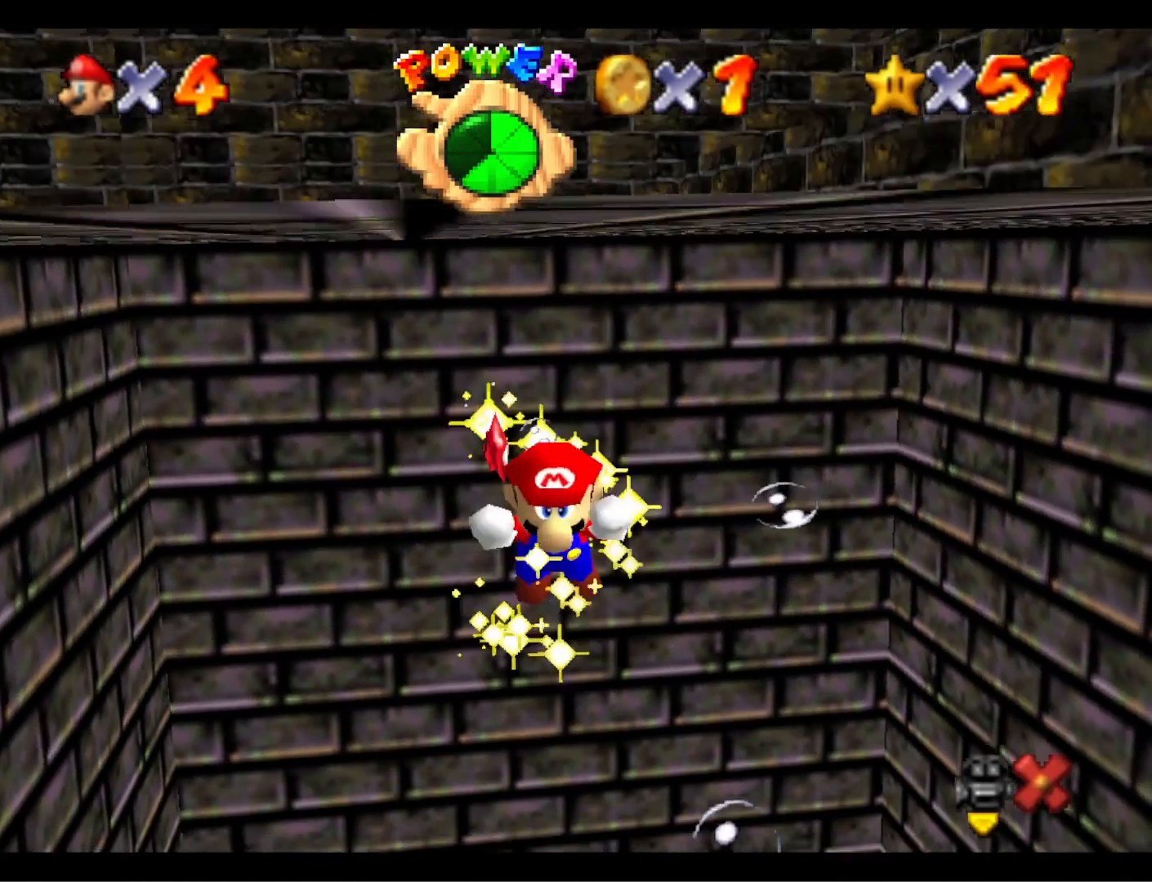
{"buttons": [], "left_stick": "center", "right_stick": "center", "events": [[67, "CROSS", "up"], [200, "CROSS", "down"], [300, "CROSS", "up"], [467, "CROSS", "down"], [500, "CROSS", "up"]]}
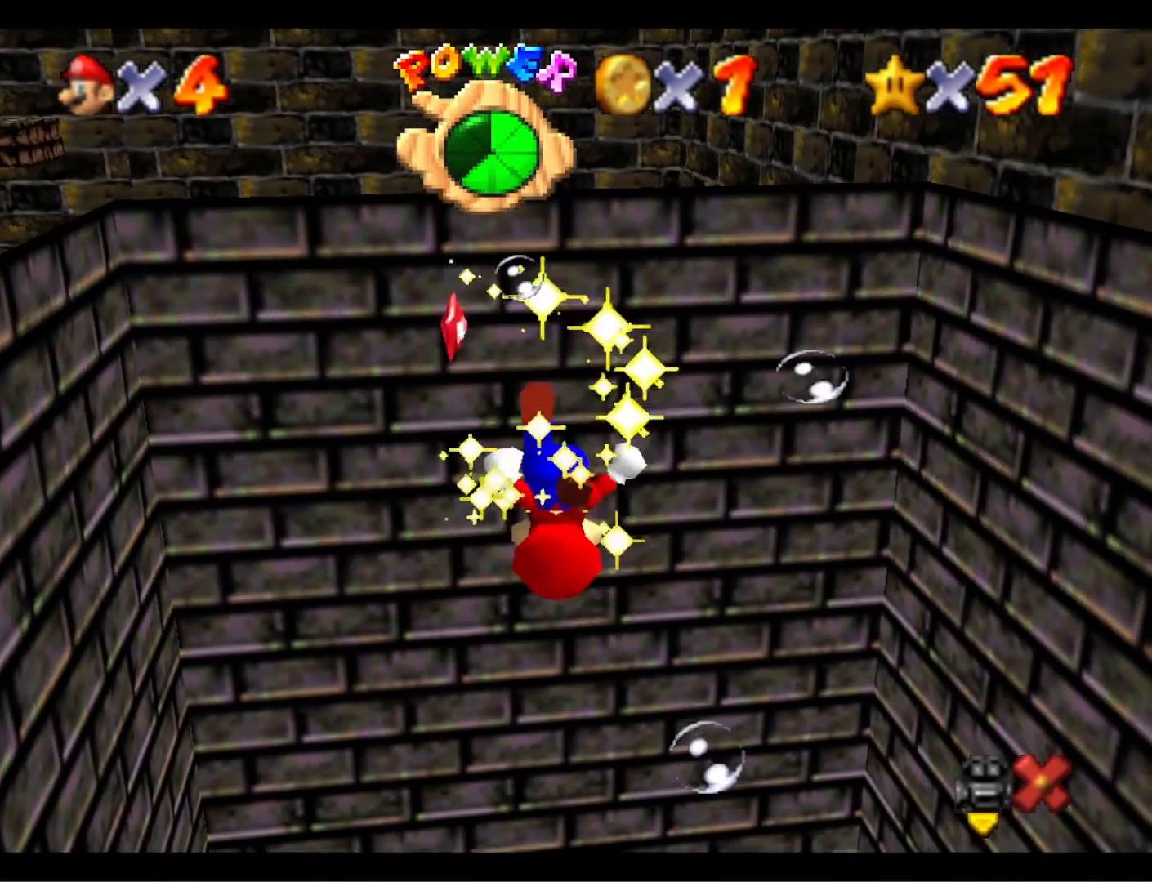
{"buttons": [], "left_stick": "center", "right_stick": "center", "events": [[167, "CROSS", "down"], [233, "CROSS", "up"], [367, "CROSS", "down"], [433, "CROSS", "up"]]}
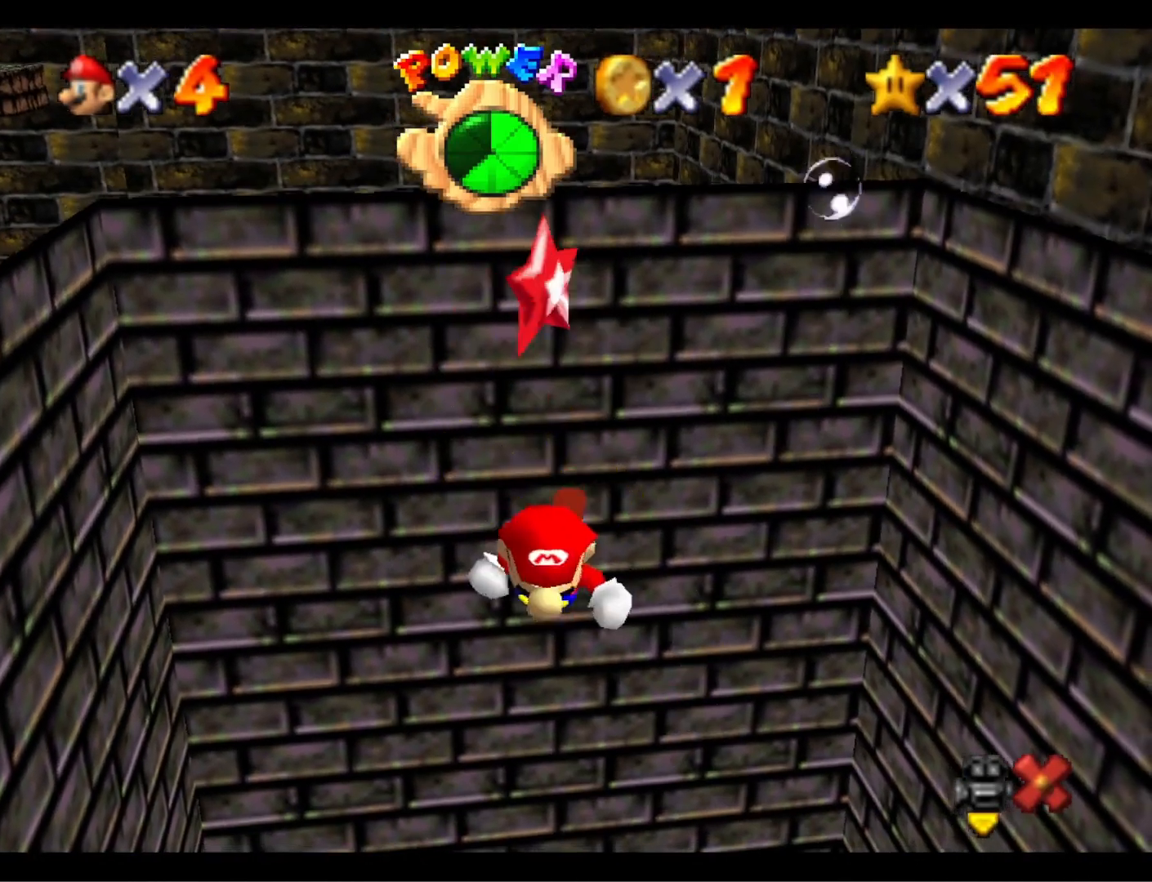
{"buttons": ["CROSS"], "left_stick": "center", "right_stick": "center", "events": [[67, "CROSS", "down"], [133, "CROSS", "up"], [300, "CROSS", "down"], [333, "CROSS", "up"], [467, "CROSS", "down"]]}
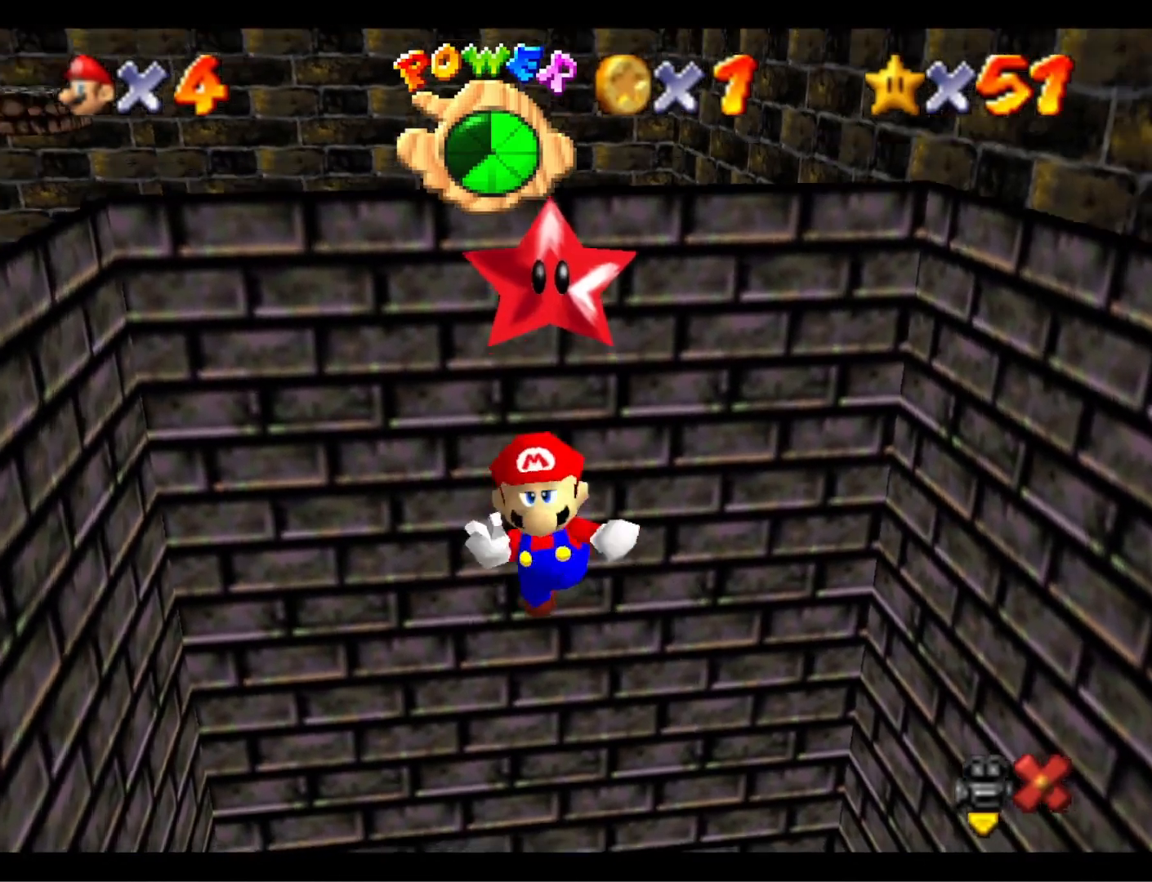
{"buttons": [], "left_stick": "center", "right_stick": "center", "events": [[67, "CROSS", "up"], [200, "CROSS", "down"], [300, "CROSS", "up"]]}
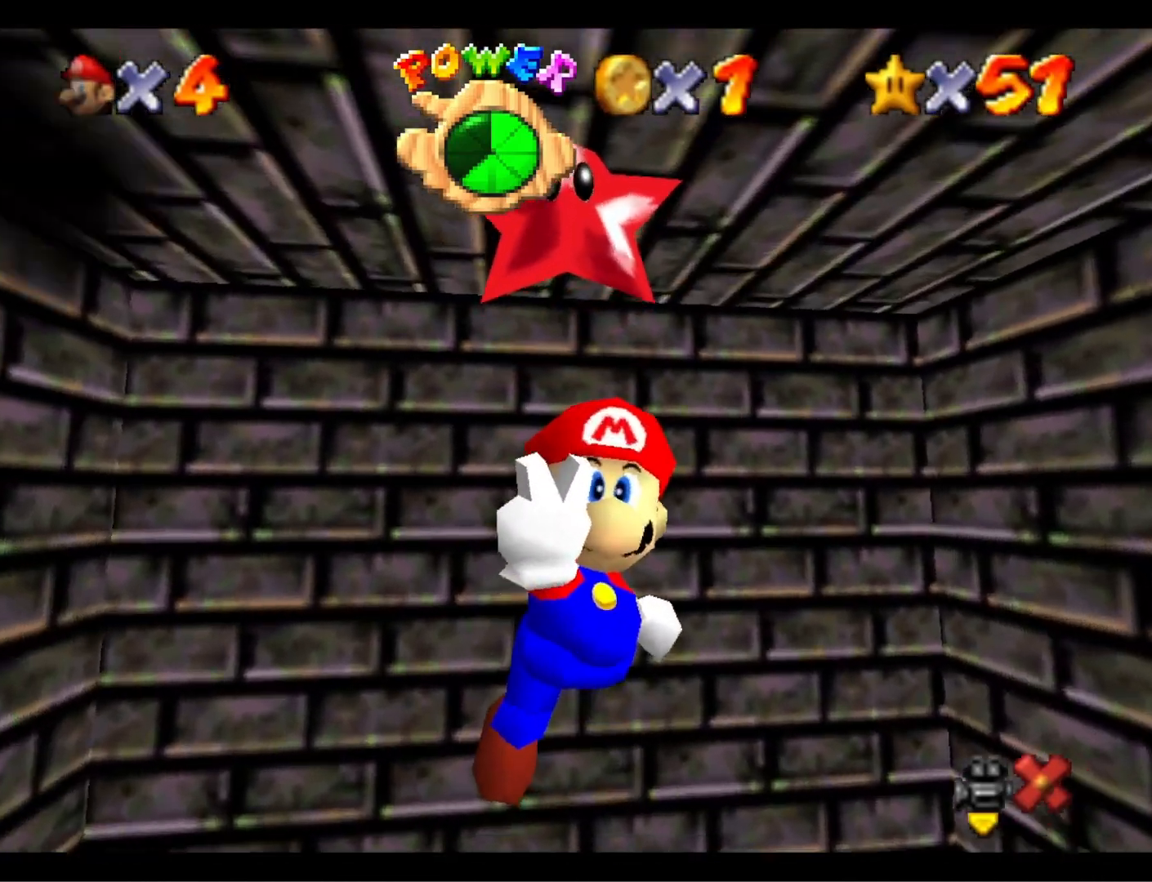
{"buttons": [], "left_stick": "center", "right_stick": "center", "events": []}
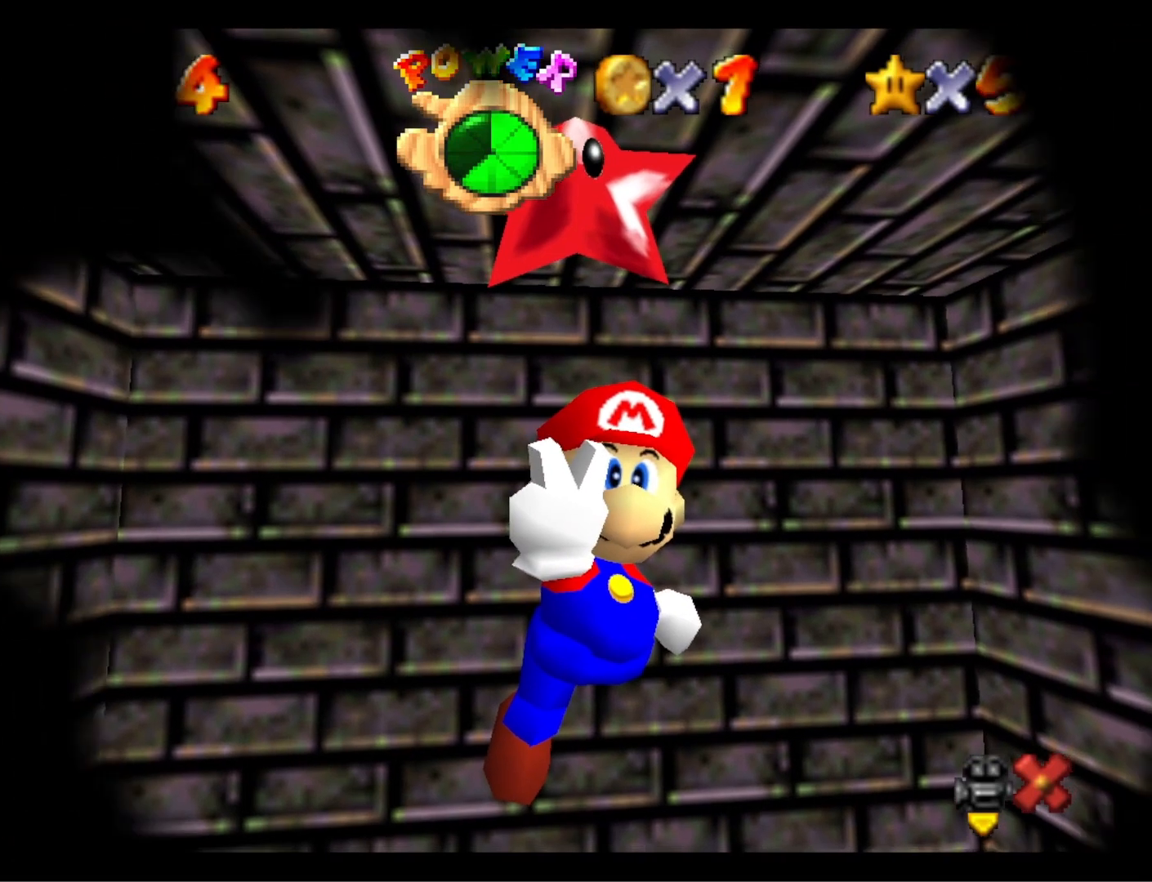
{"buttons": [], "left_stick": "center", "right_stick": "center", "events": []}
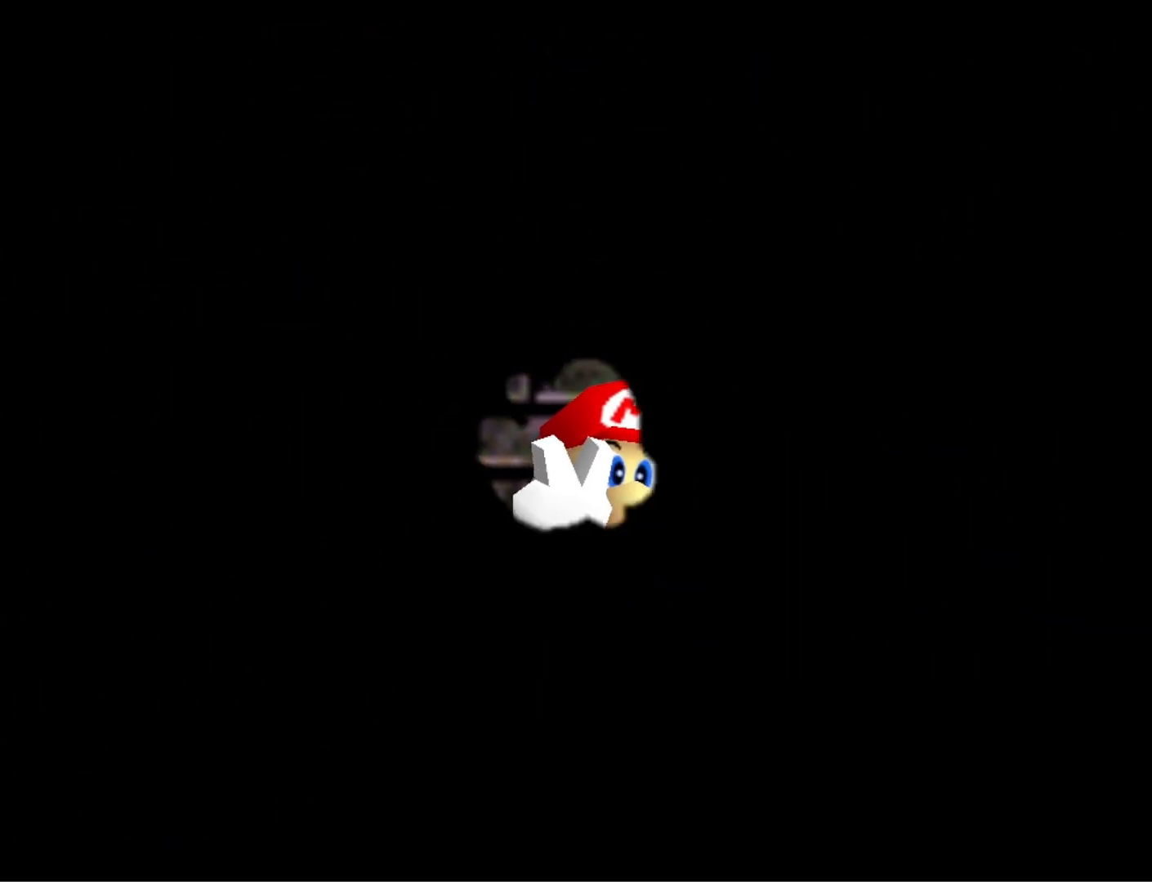
{"buttons": [], "left_stick": "center", "right_stick": "center", "events": []}
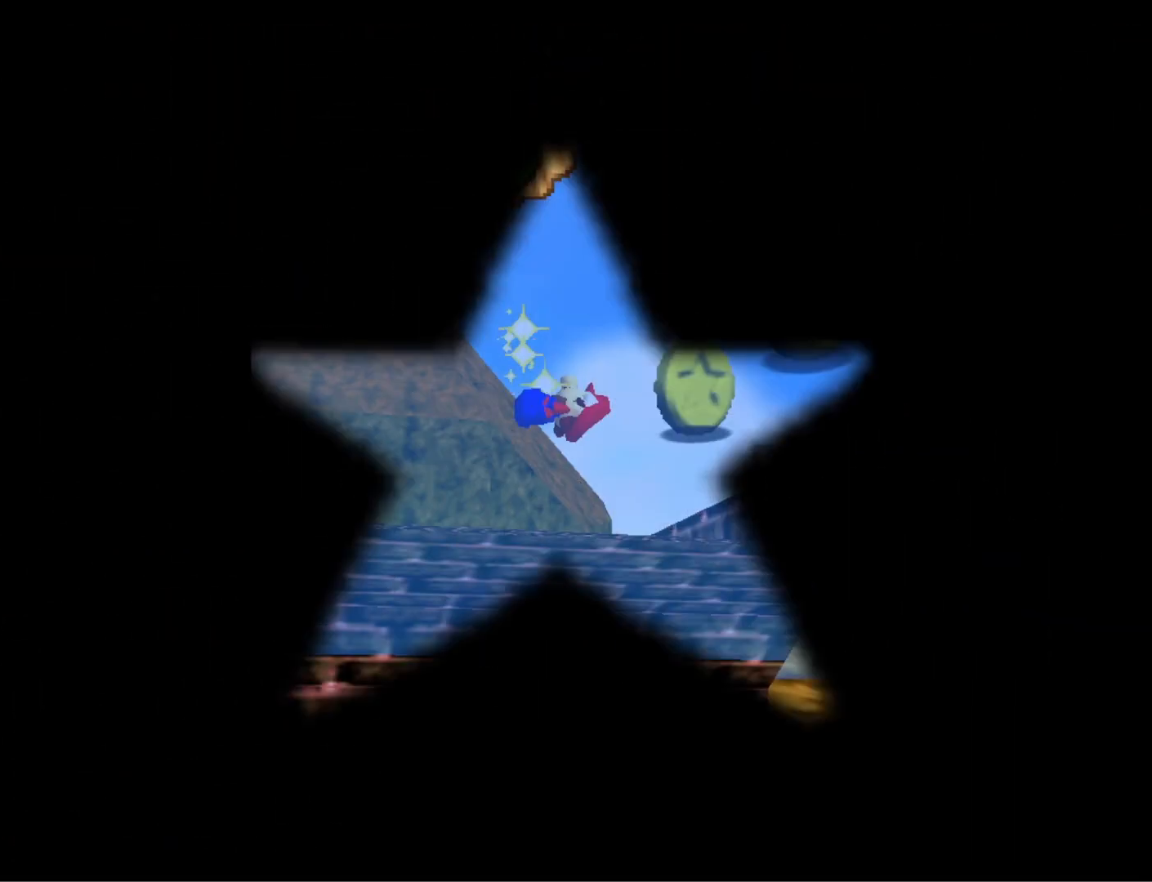
{"buttons": [], "left_stick": "center", "right_stick": "center", "events": []}
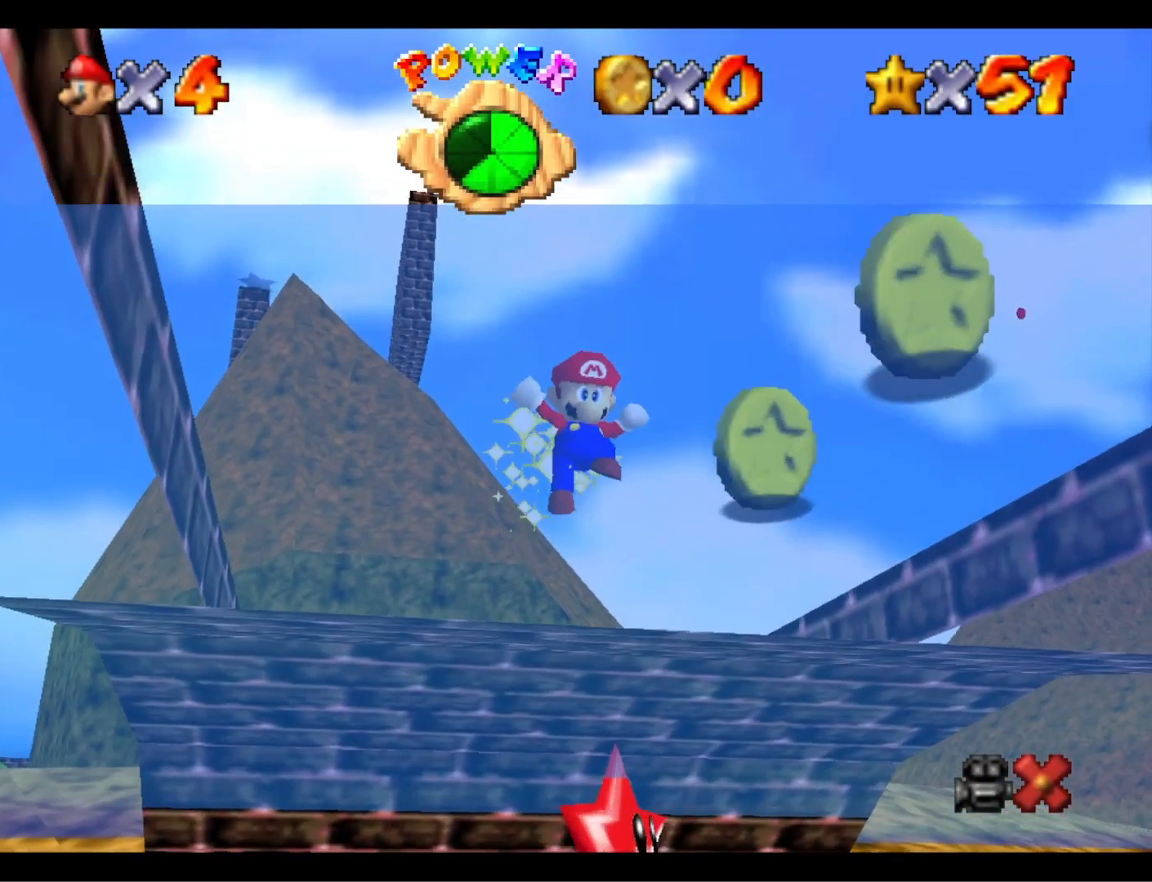
{"buttons": [], "left_stick": "center", "right_stick": "center", "events": []}